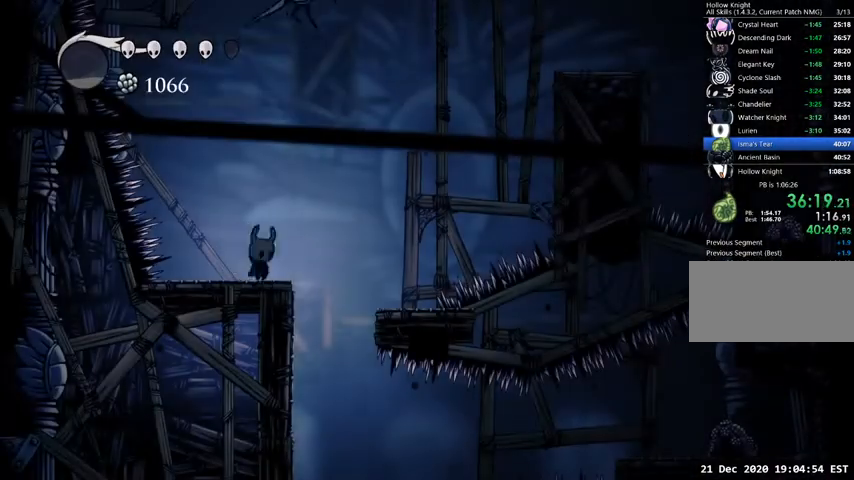
Gameplay with keyboard; each line is a JSON object with the keys held at the frame after it. "events" lists presses ("down") and releases ("up") of "cast", "dash", "dnail", "down", "escape", "focus", "inv", "jump", "left", "nail", "right", "sdsh" and "up" between this image and that frame as [ms after this image, input, new state], when the widget could be followed in between. No other keys are recorded. Mouse input is not recorded. Key names are as the overlay labels them; some are game actions (e.g. jump) rather than physical keys.
{"keys": [], "events": [[267, "right", "up"]]}
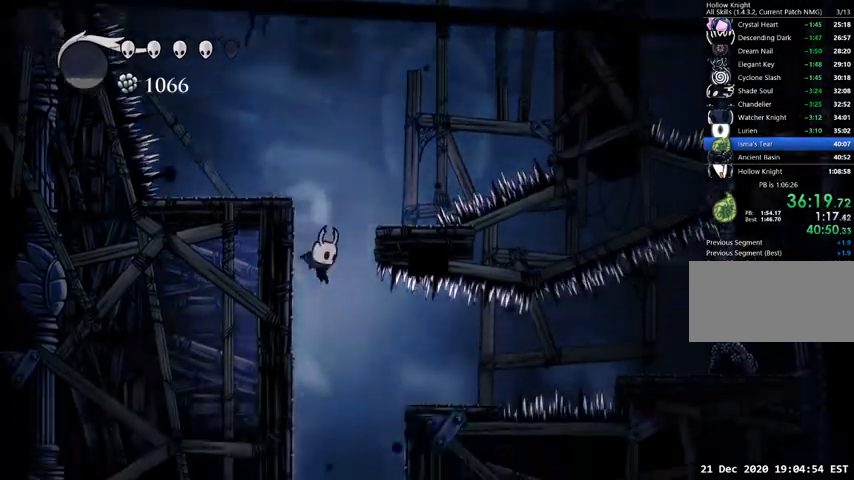
{"keys": [], "events": [[200, "right", "down"], [334, "right", "up"]]}
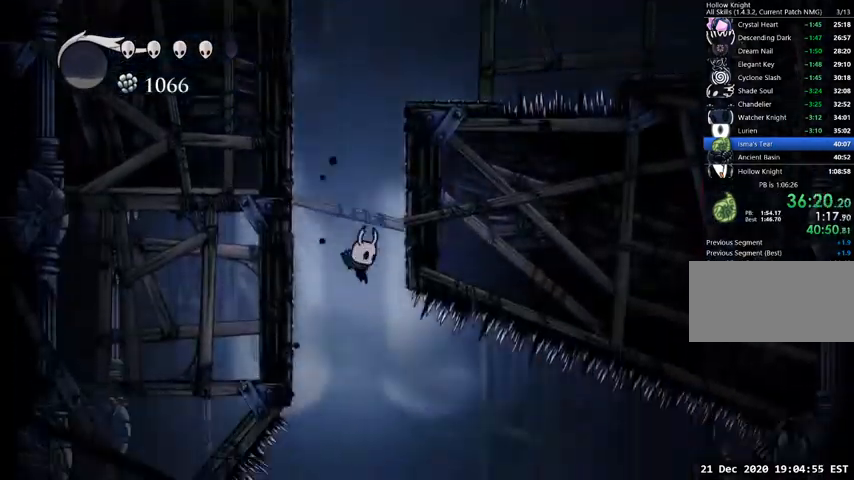
{"keys": [], "events": [[100, "right", "down"], [234, "right", "up"], [334, "right", "down"], [434, "right", "up"]]}
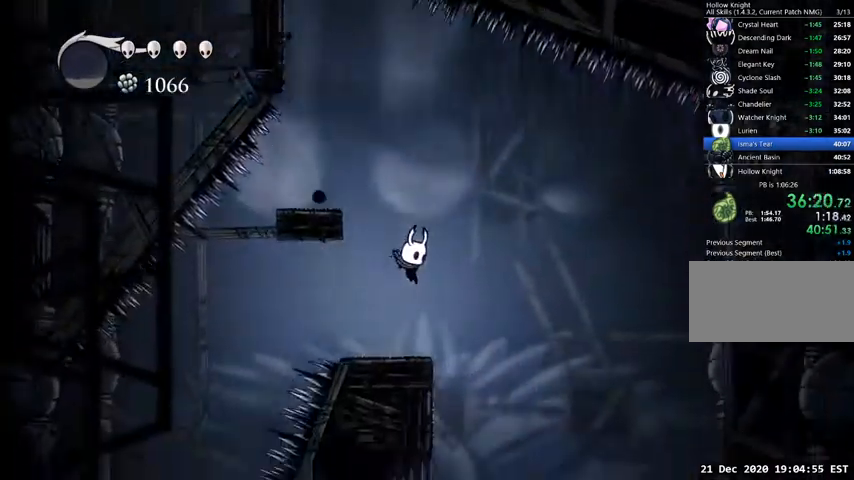
{"keys": [], "events": [[134, "right", "down"], [300, "right", "up"]]}
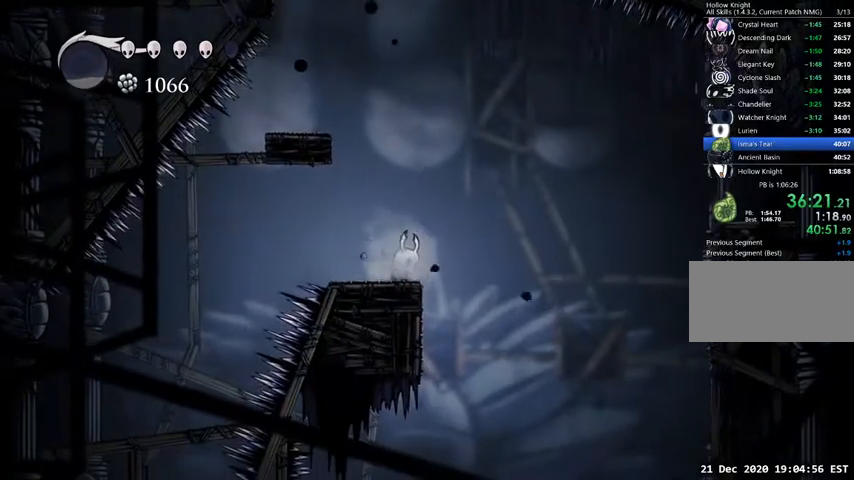
{"keys": ["right"], "events": [[200, "right", "down"]]}
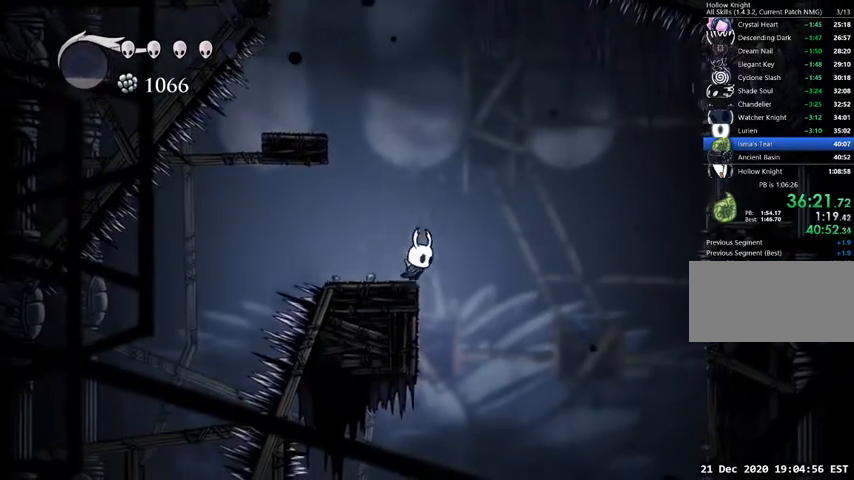
{"keys": ["left"], "events": [[200, "right", "up"], [400, "left", "down"]]}
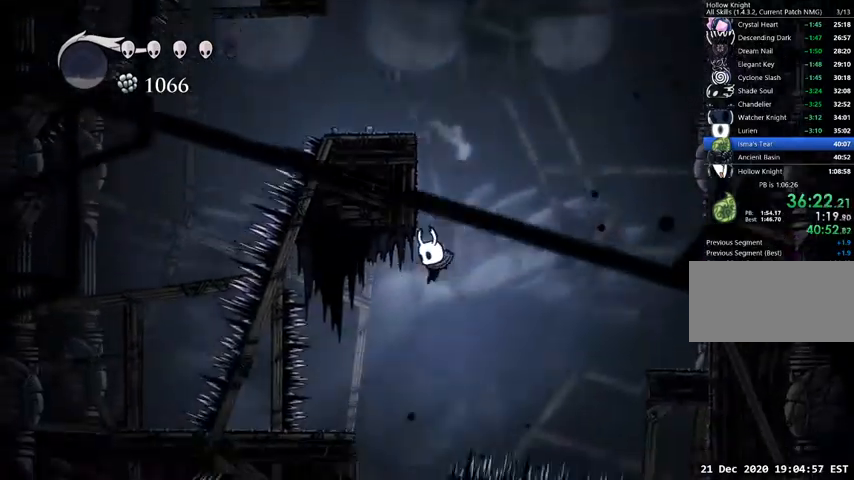
{"keys": [], "events": [[34, "left", "up"], [200, "left", "down"], [367, "left", "up"]]}
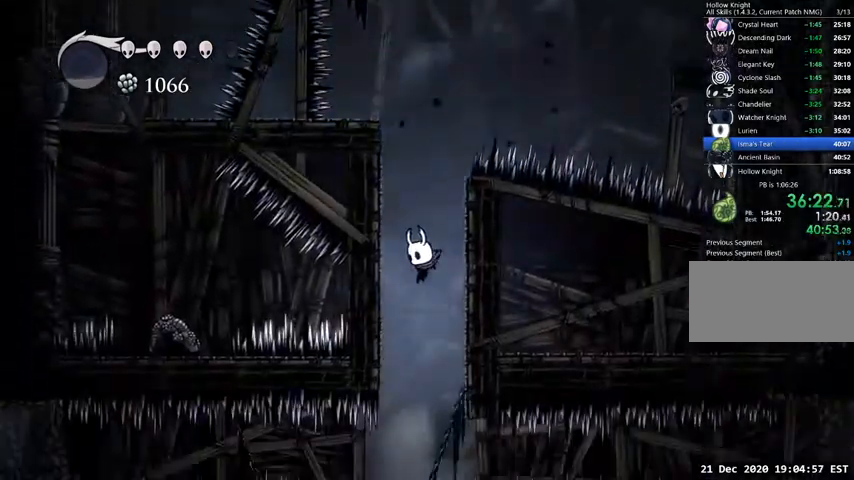
{"keys": ["left"], "events": [[267, "left", "down"]]}
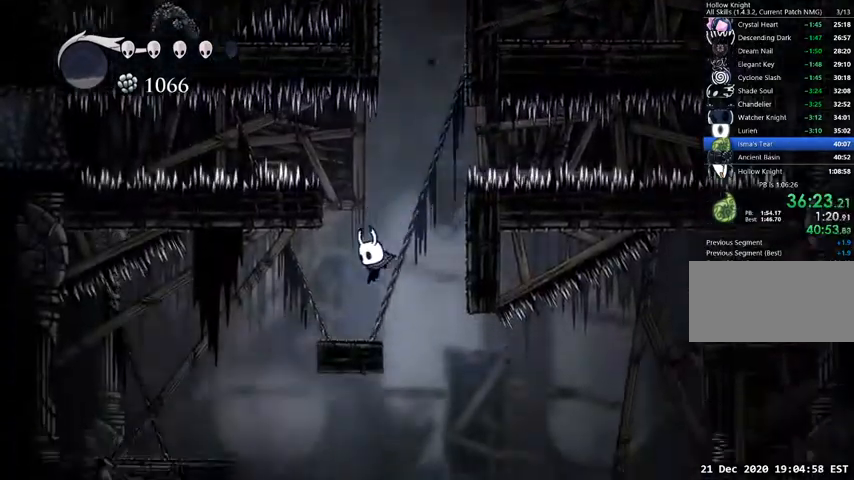
{"keys": [], "events": [[67, "left", "up"], [100, "right", "down"], [167, "right", "up"]]}
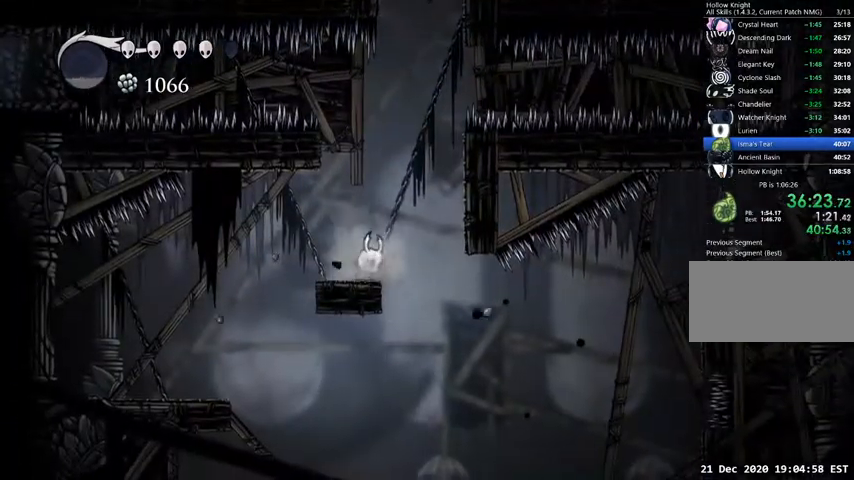
{"keys": [], "events": []}
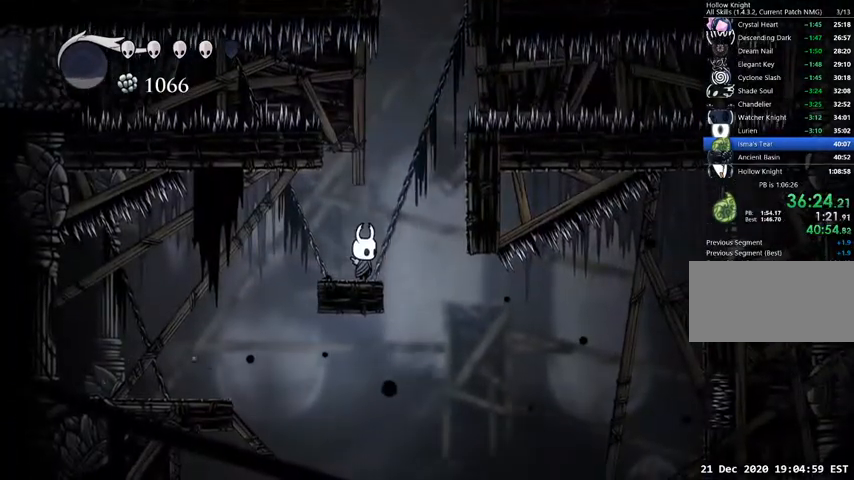
{"keys": ["dash", "jump", "right"], "events": [[234, "jump", "down"], [334, "right", "down"], [467, "dash", "down"]]}
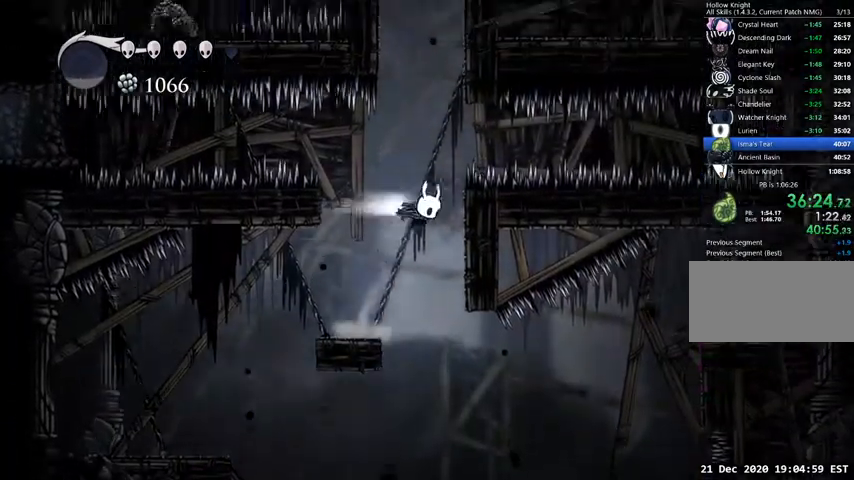
{"keys": [], "events": [[67, "jump", "up"], [100, "dash", "up"], [167, "right", "up"]]}
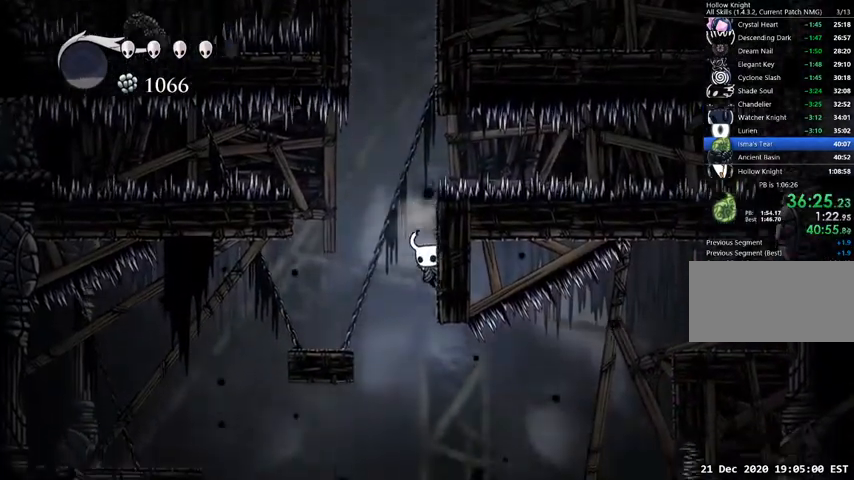
{"keys": ["jump", "left"], "events": [[167, "jump", "down"], [167, "left", "down"]]}
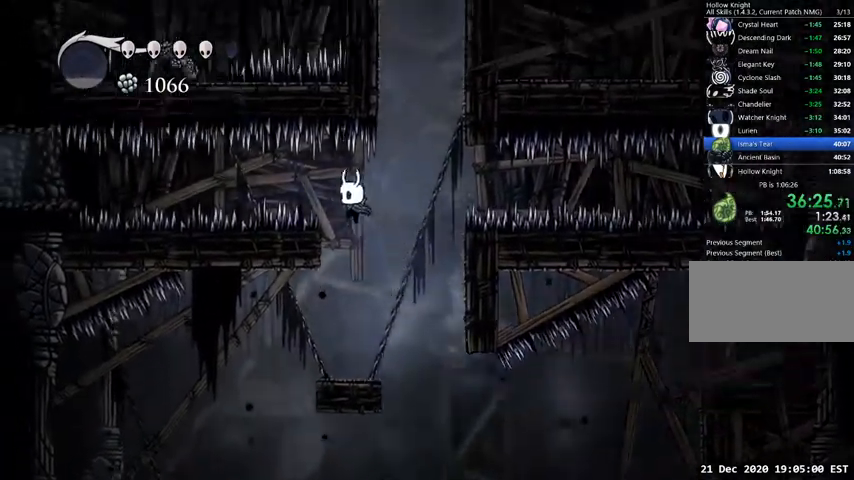
{"keys": ["down", "left"], "events": [[267, "down", "down"], [334, "nail", "down"], [367, "dash", "down"], [434, "jump", "up"], [467, "nail", "up"], [500, "dash", "up"]]}
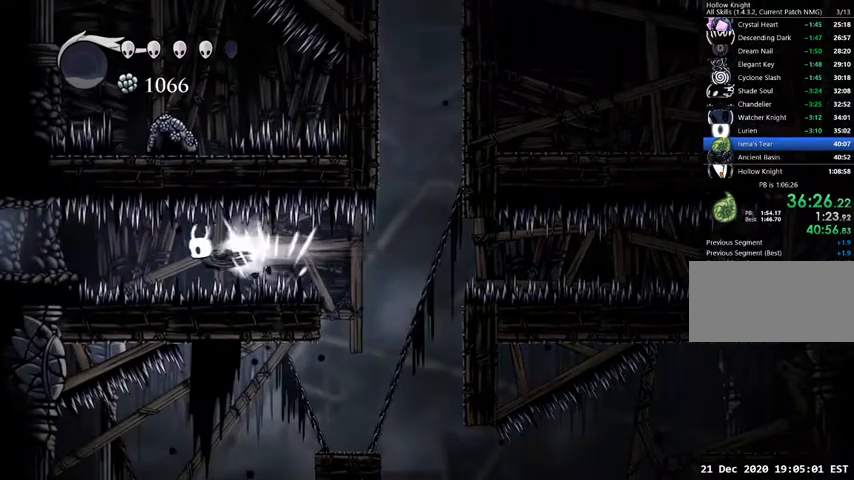
{"keys": ["sdsh"], "events": [[334, "down", "up"], [334, "left", "up"], [334, "right", "down"], [400, "sdsh", "down"], [434, "right", "up"]]}
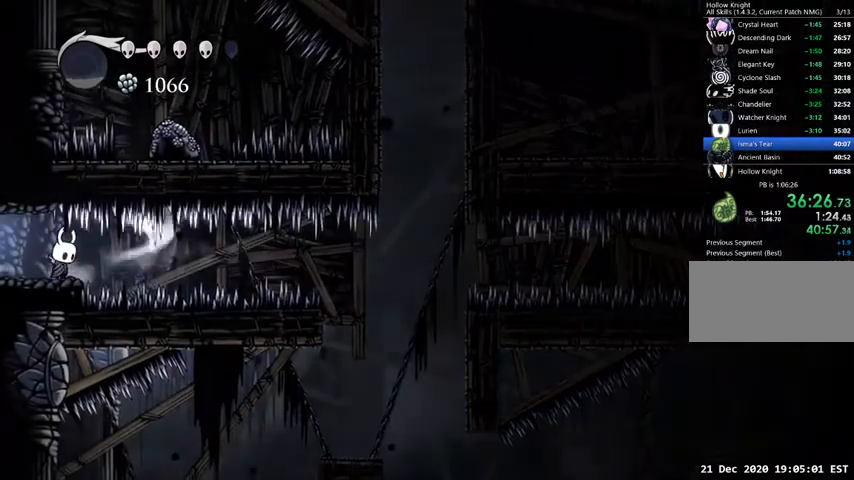
{"keys": ["sdsh"], "events": []}
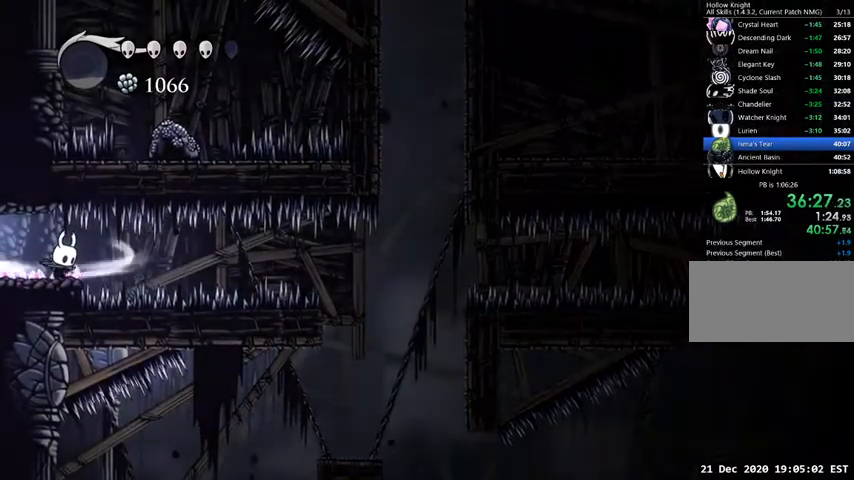
{"keys": [], "events": [[334, "sdsh", "up"]]}
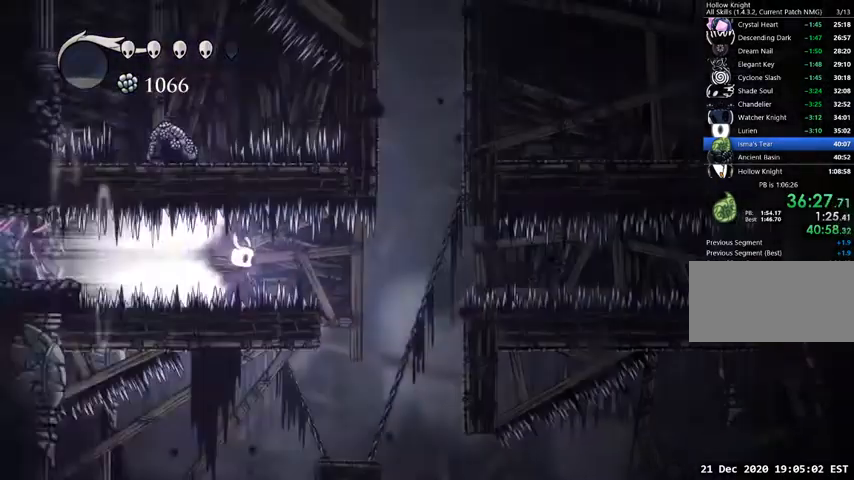
{"keys": [], "events": []}
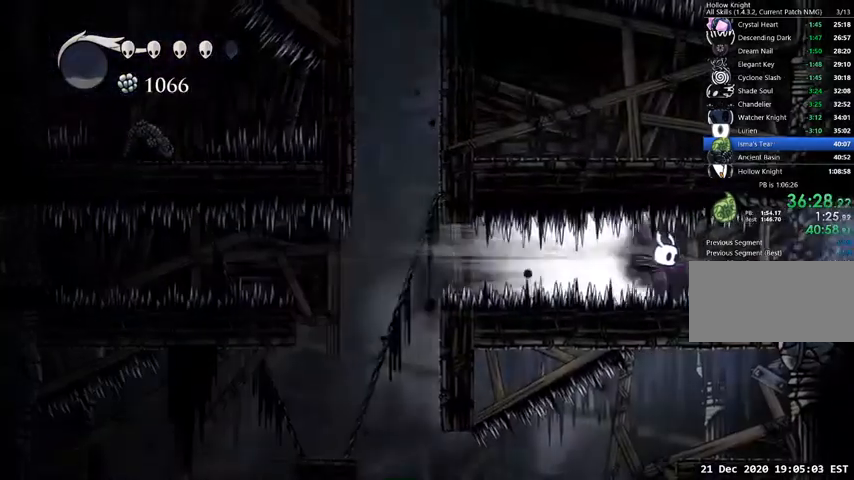
{"keys": [], "events": []}
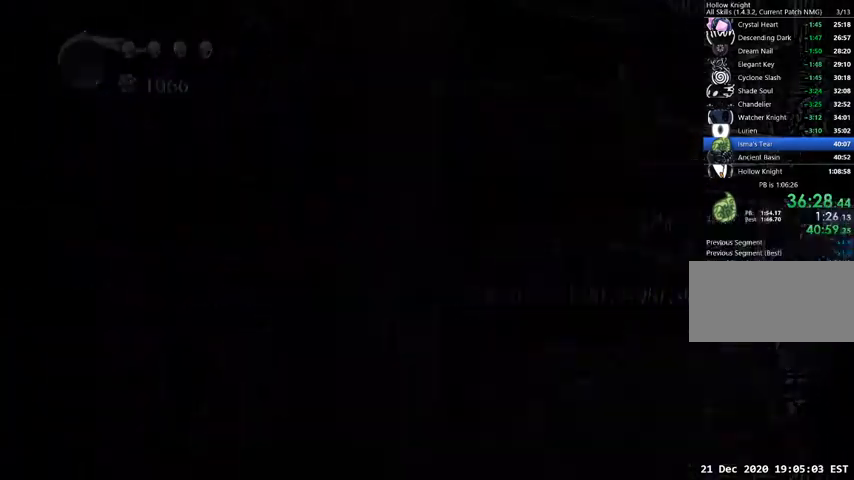
{"keys": [], "events": []}
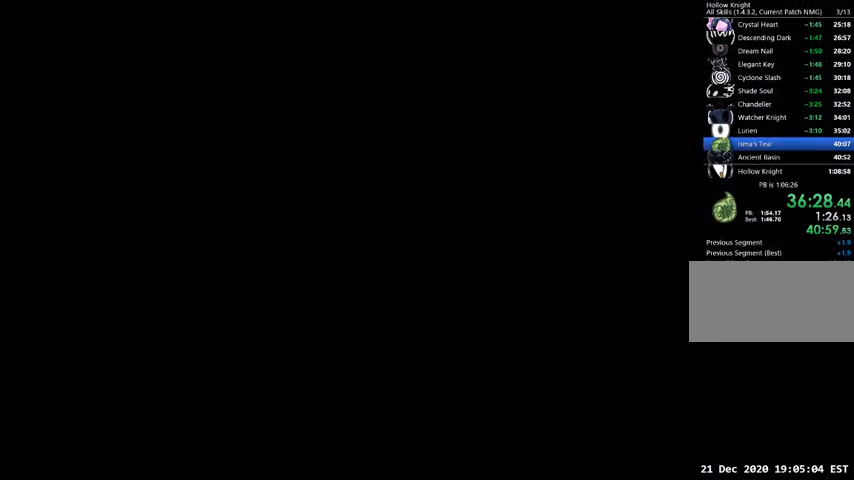
{"keys": [], "events": []}
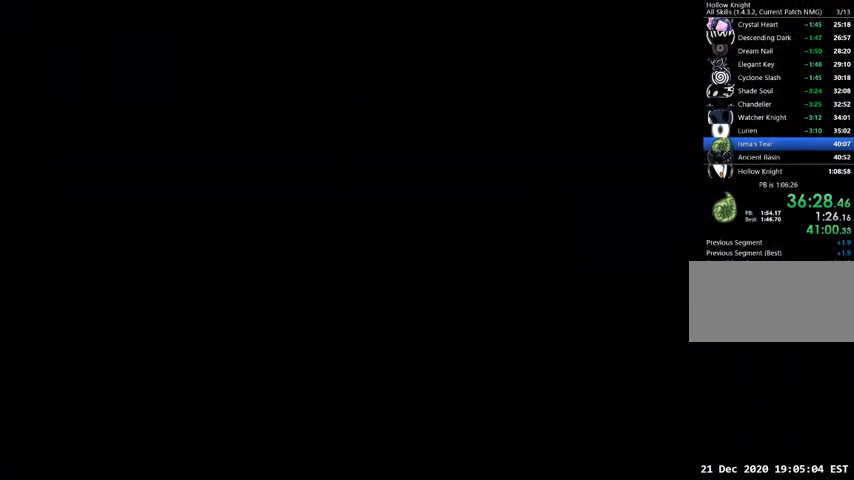
{"keys": [], "events": []}
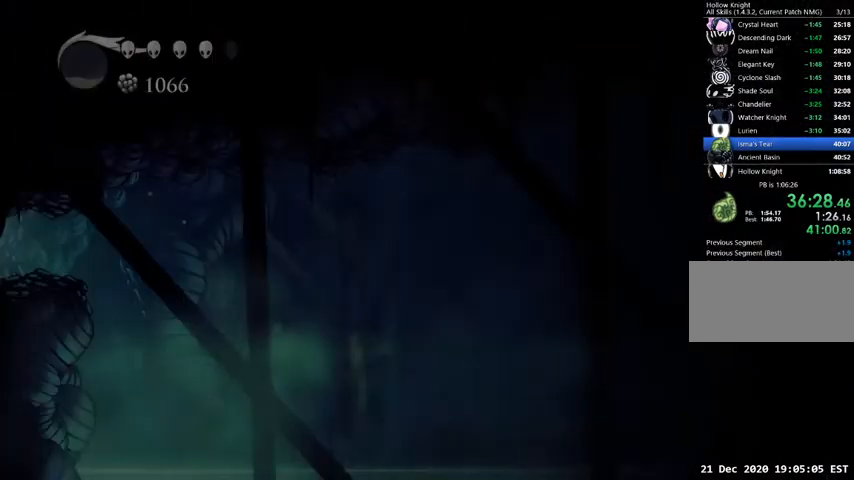
{"keys": [], "events": []}
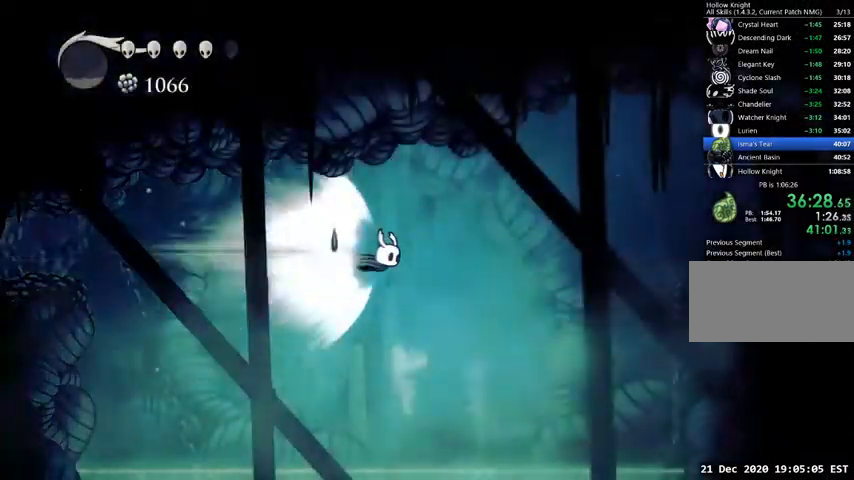
{"keys": [], "events": []}
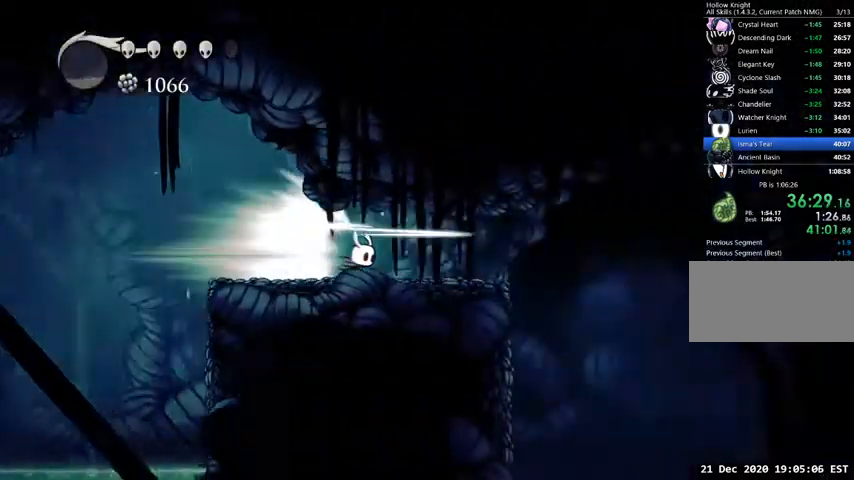
{"keys": [], "events": [[67, "jump", "down"], [167, "jump", "up"]]}
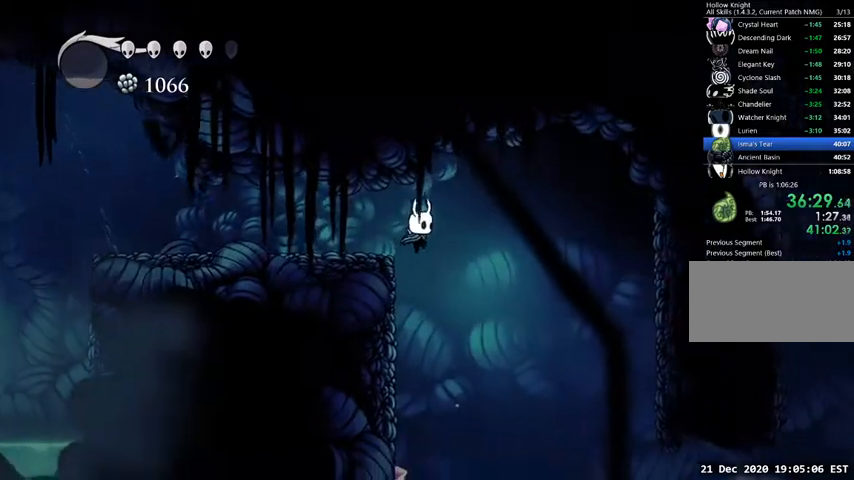
{"keys": ["left"], "events": [[500, "left", "down"]]}
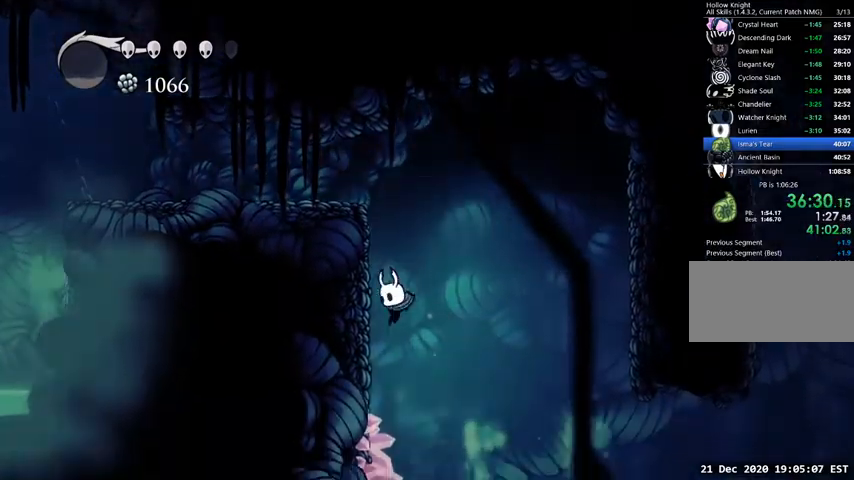
{"keys": ["left", "sdsh"], "events": [[300, "sdsh", "down"]]}
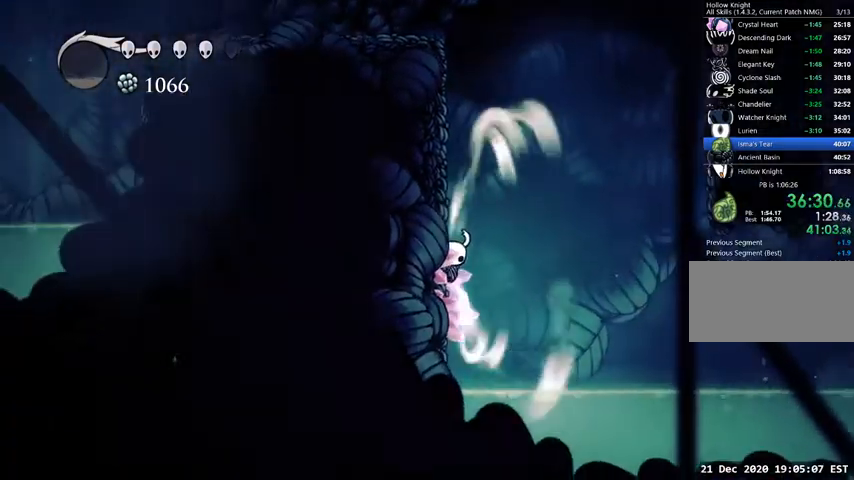
{"keys": ["sdsh"], "events": [[67, "left", "up"]]}
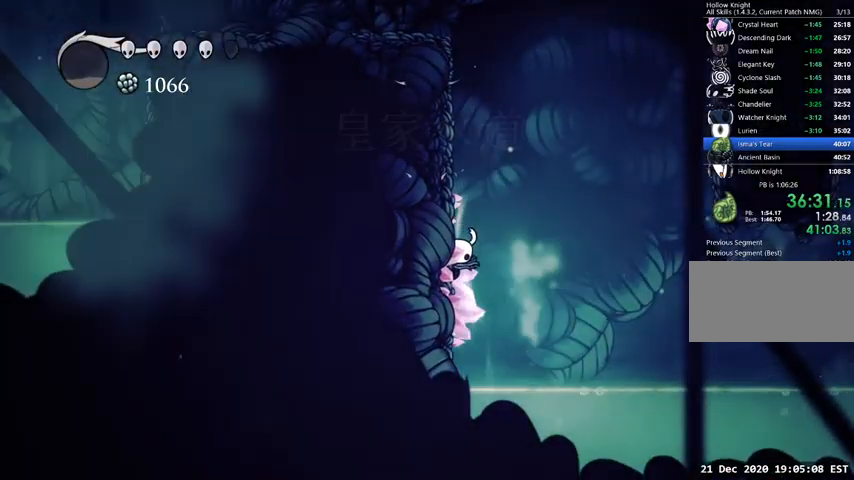
{"keys": [], "events": [[234, "sdsh", "up"]]}
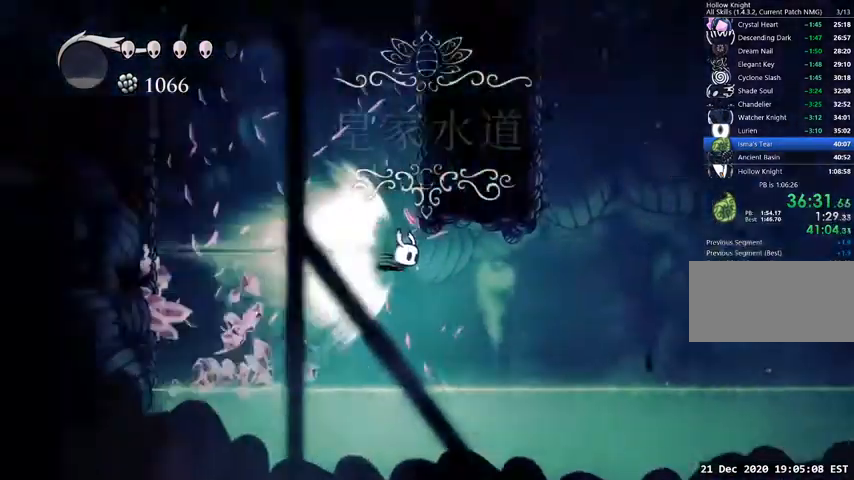
{"keys": ["jump"], "events": [[467, "jump", "down"]]}